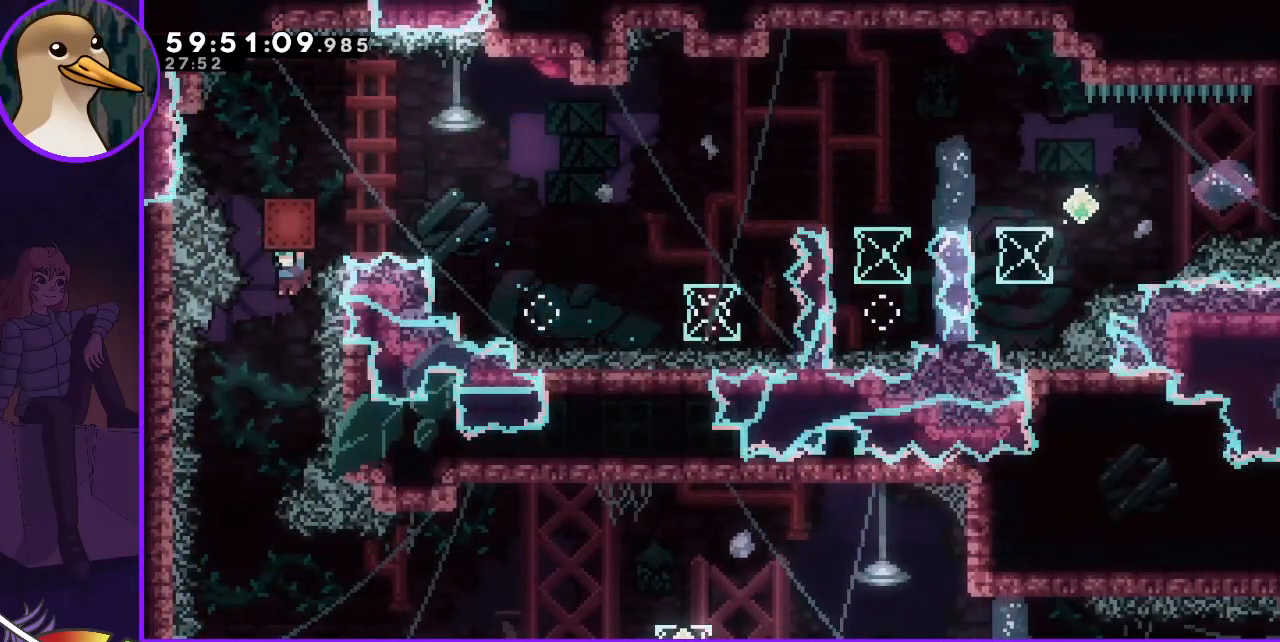
Gameplay with keyboard; each line is a JSON object with the keys held at the frame after it. "events" lists presses ("down") and releases ("up") of "dash", "demo", "down", "grab", "jump", "jump2", "left", "right" and "up" between this image and that frame as [ms after this image, input, new state], when the widget could be followed in between. No other keys are recorded. Mouse input is not recorded. Key names are as the overlay labels them; some are game actions (e.g. jump) rather than physical keys.
{"keys": ["grab"], "events": [[117, "left", "down"], [317, "left", "up"], [400, "right", "down"], [500, "right", "up"]]}
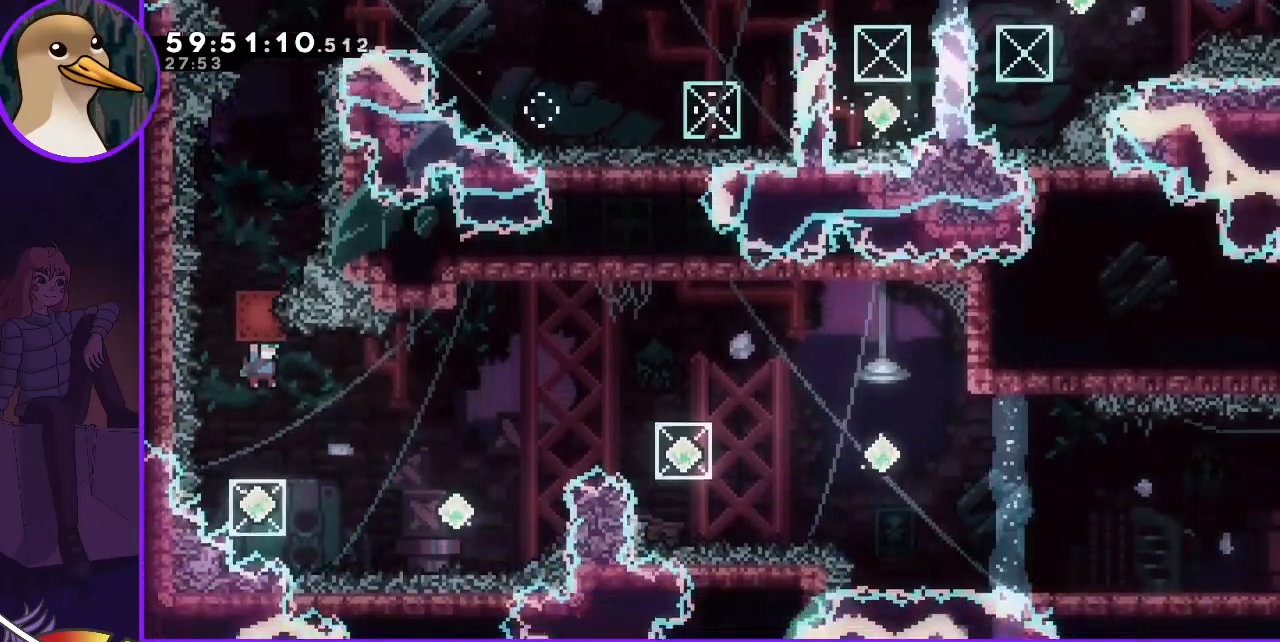
{"keys": ["right"], "events": [[333, "dash", "down"], [333, "grab", "up"], [333, "right", "down"], [500, "dash", "up"]]}
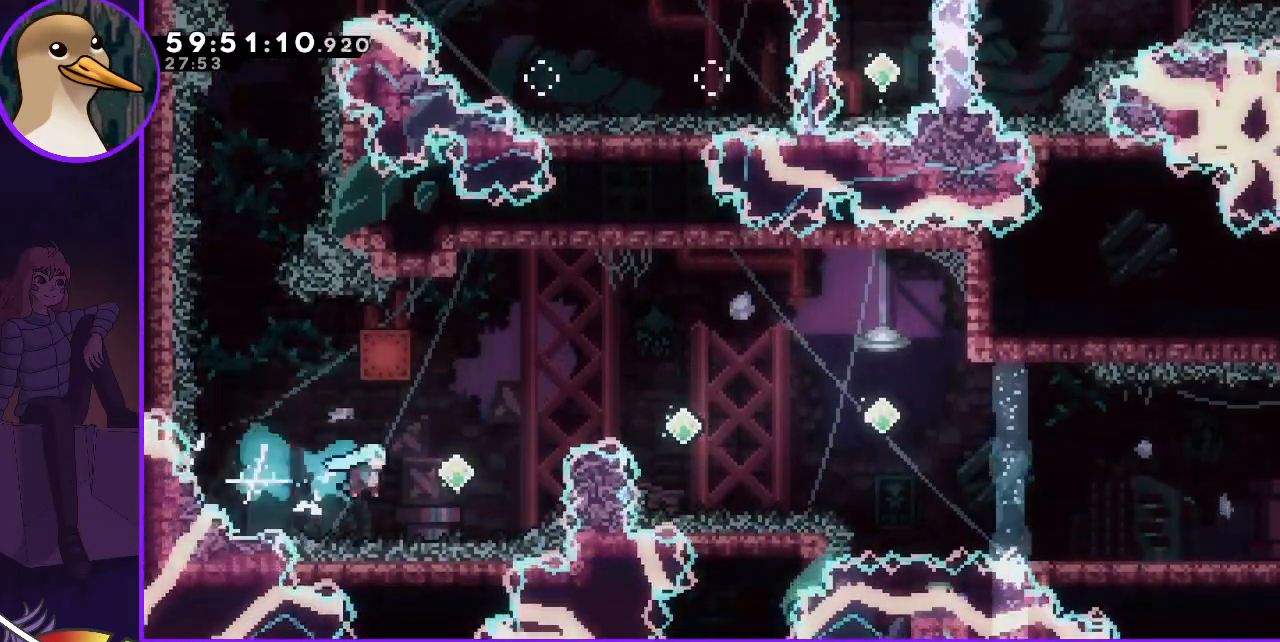
{"keys": ["grab", "right"], "events": [[150, "up", "down"], [200, "dash", "down"], [333, "grab", "down"], [400, "dash", "up"], [400, "up", "up"]]}
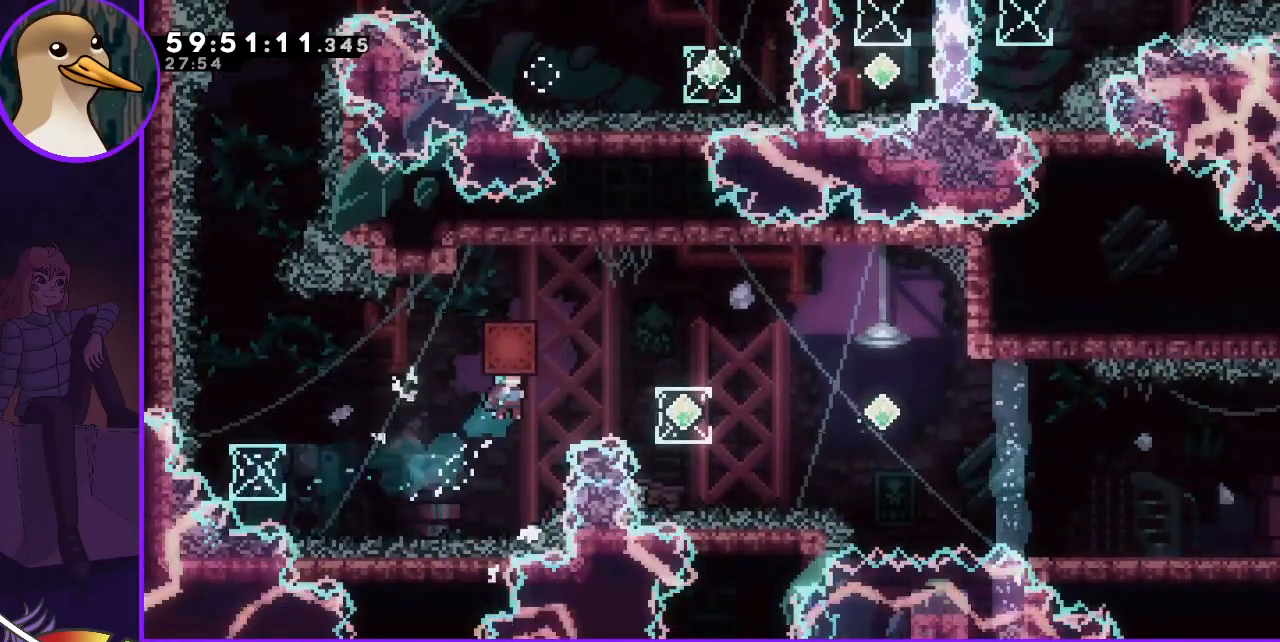
{"keys": [], "events": [[450, "grab", "up"], [500, "right", "up"]]}
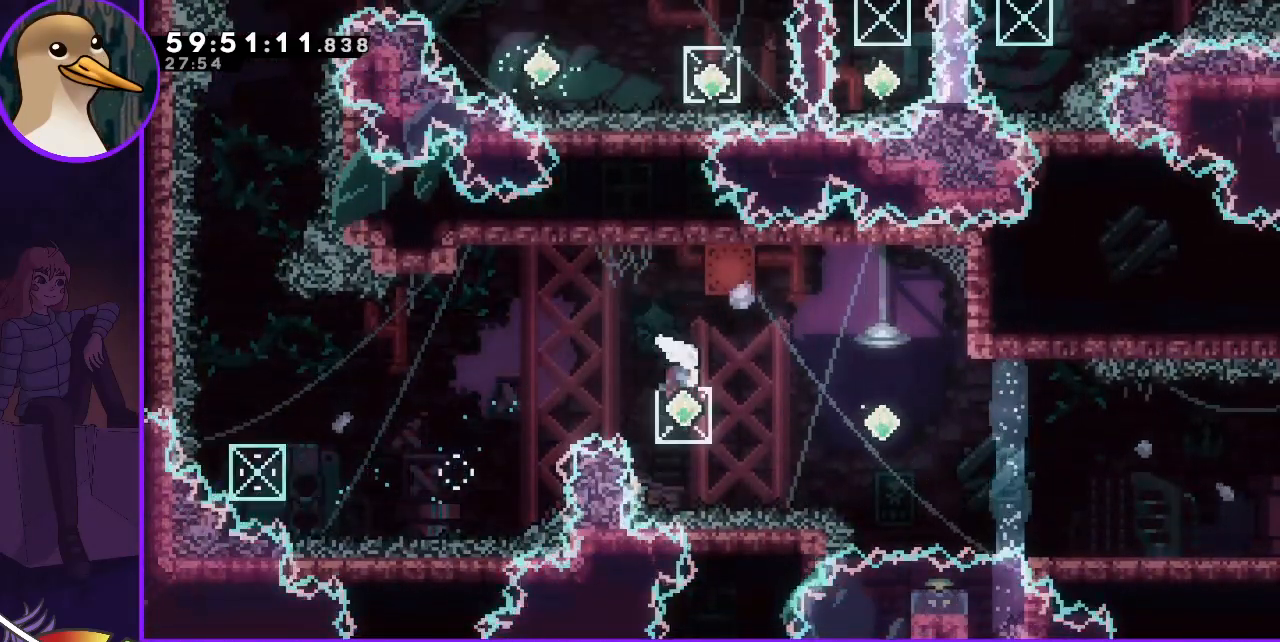
{"keys": ["right"], "events": [[100, "right", "down"], [133, "dash", "down"], [283, "dash", "up"]]}
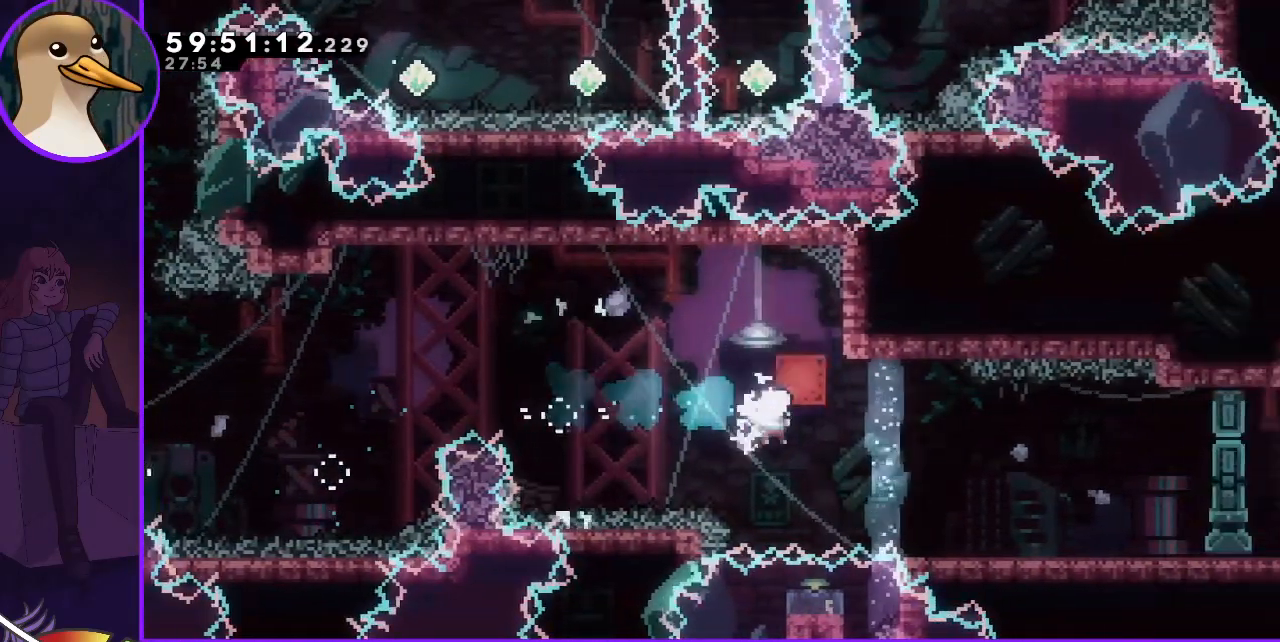
{"keys": ["right"], "events": [[67, "dash", "down"], [150, "dash", "up"]]}
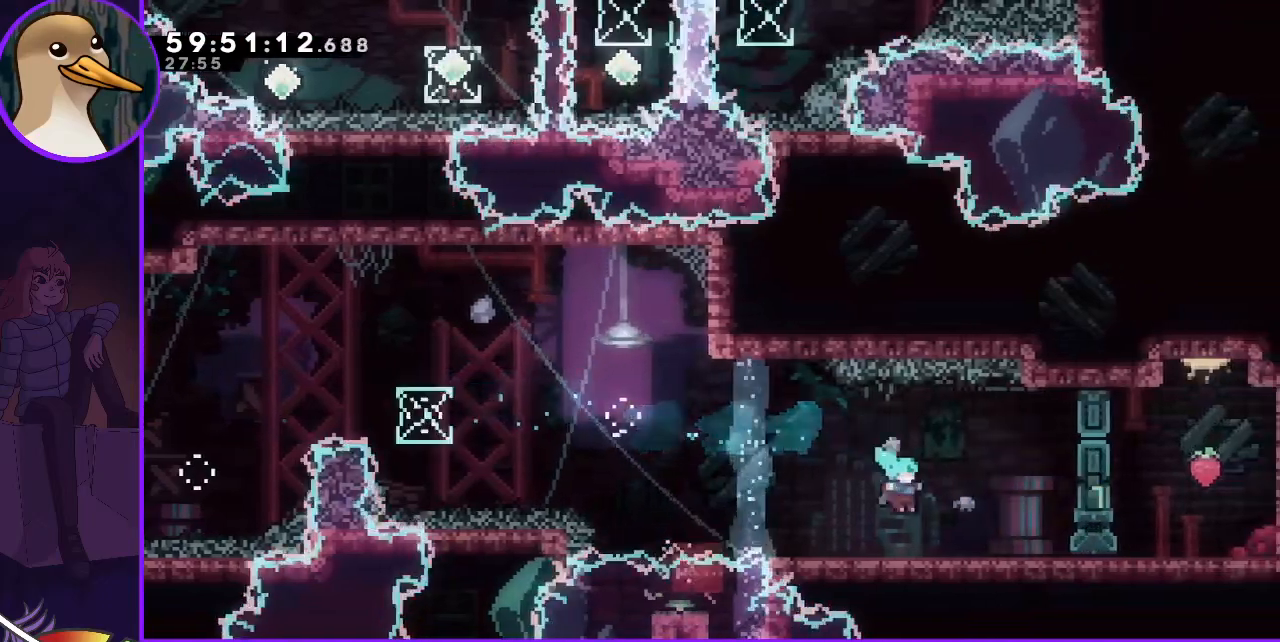
{"keys": ["right"], "events": []}
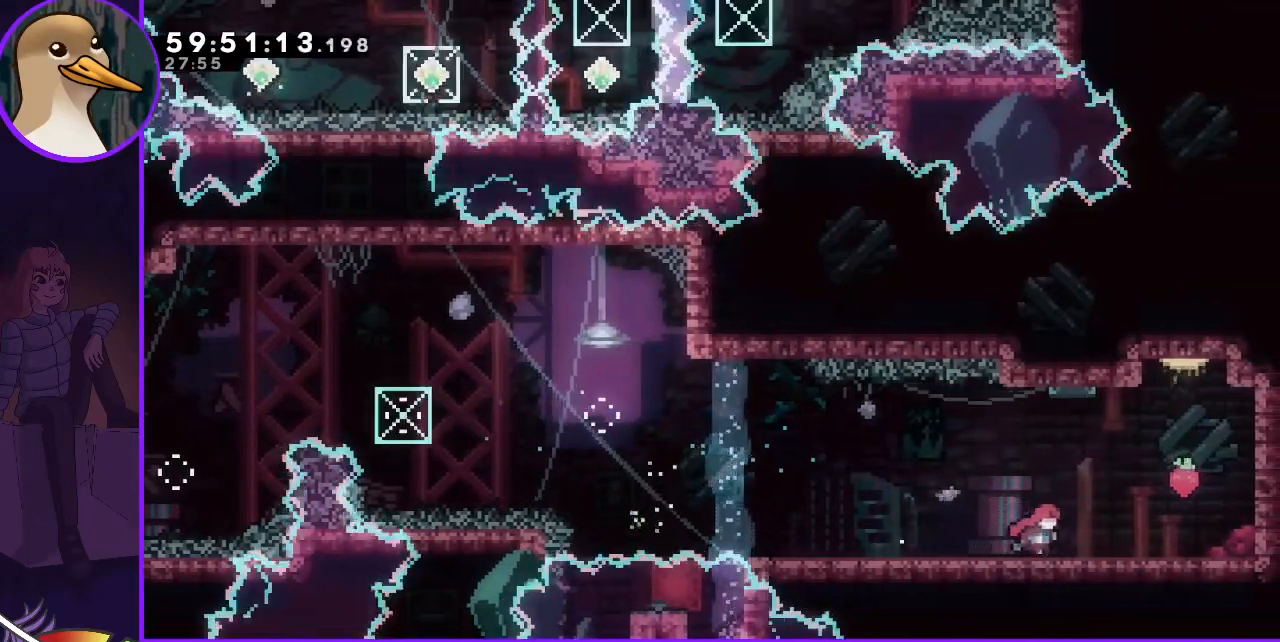
{"keys": ["left"], "events": [[233, "jump", "down"], [367, "jump", "up"], [417, "right", "up"], [500, "left", "down"]]}
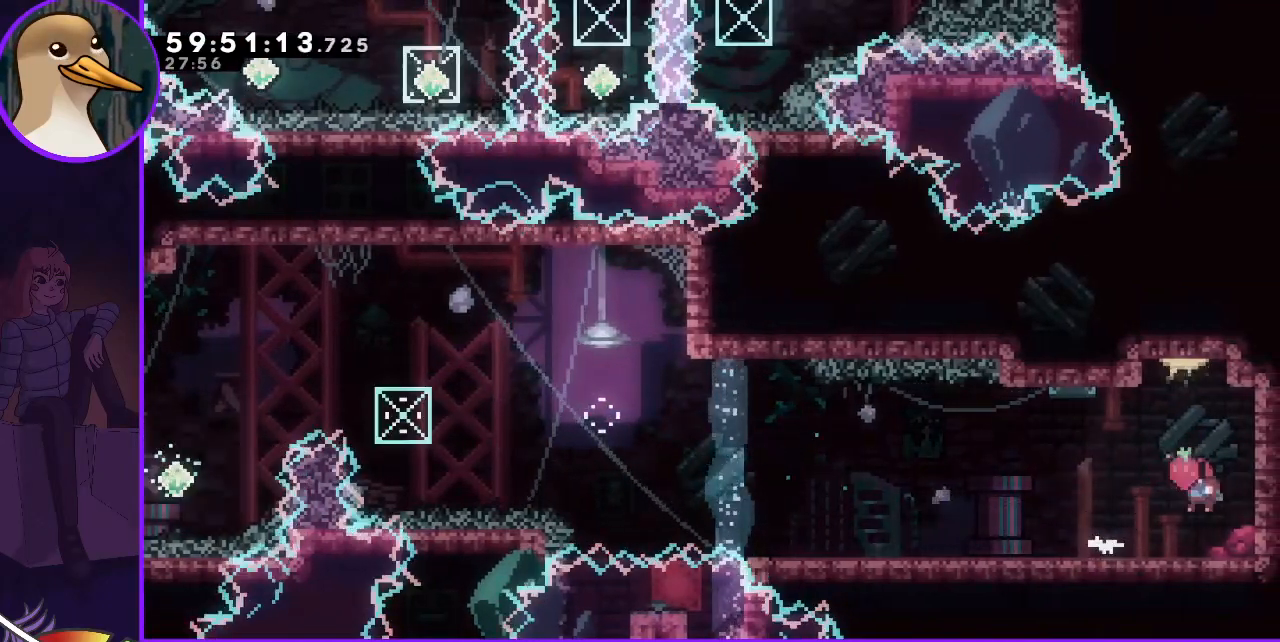
{"keys": [], "events": [[100, "left", "up"], [200, "jump", "down"], [483, "jump", "up"]]}
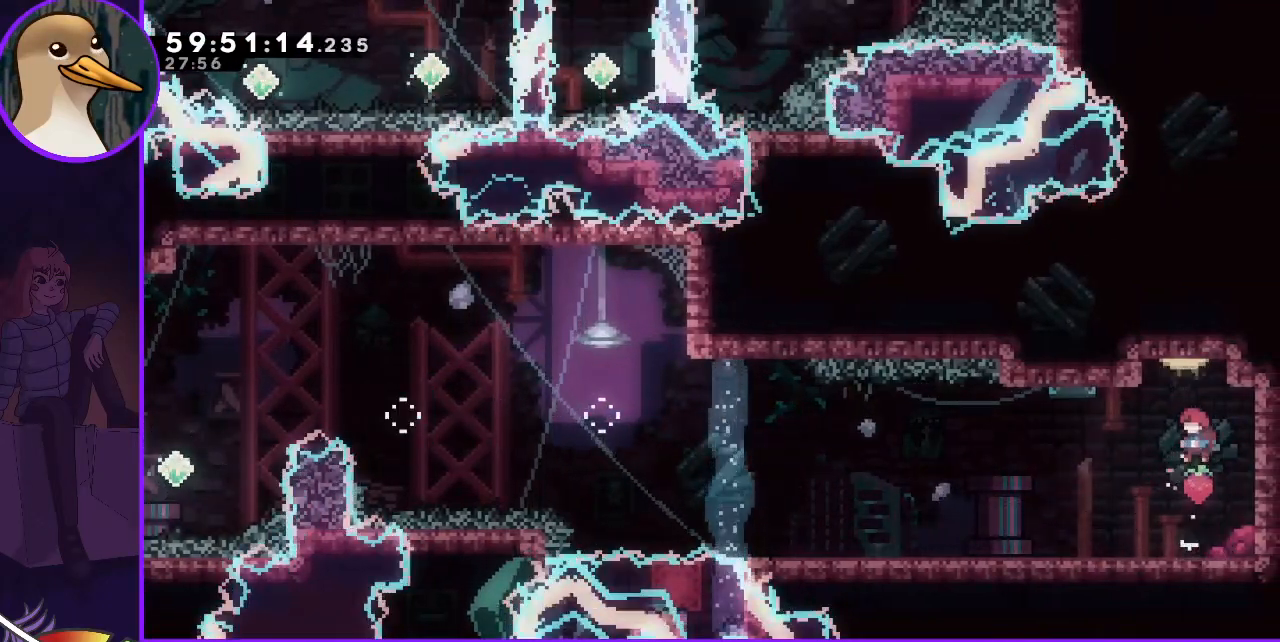
{"keys": [], "events": [[167, "dash", "down"], [167, "up", "down"], [317, "dash", "up"], [350, "up", "up"]]}
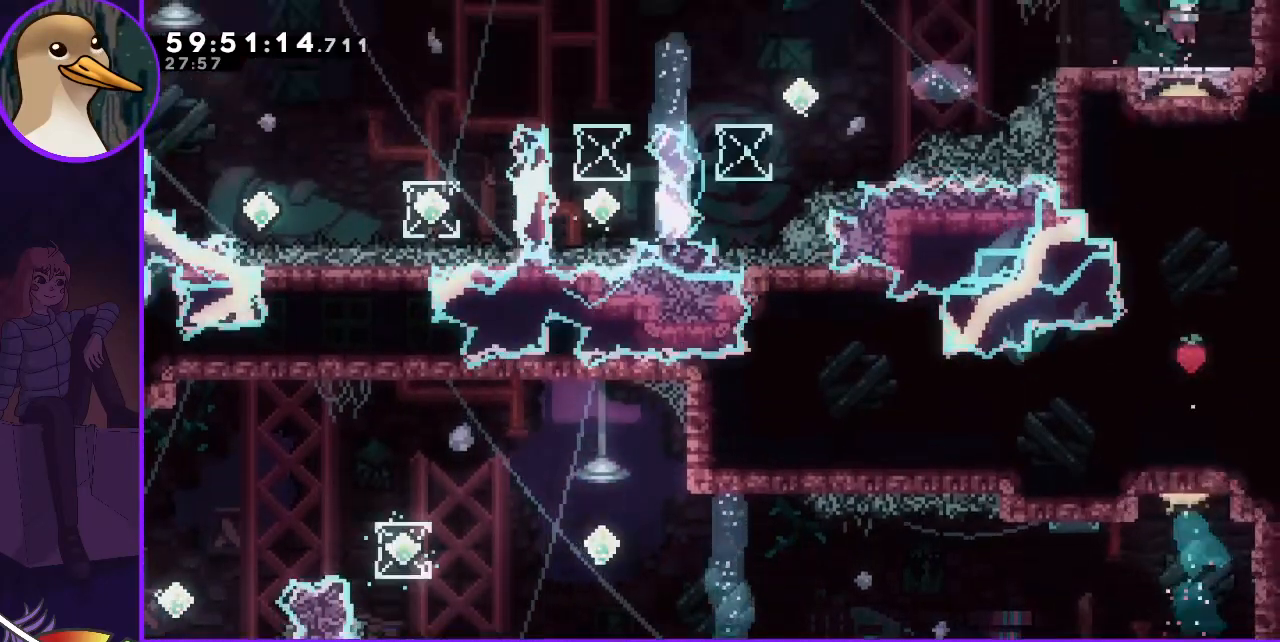
{"keys": [], "events": []}
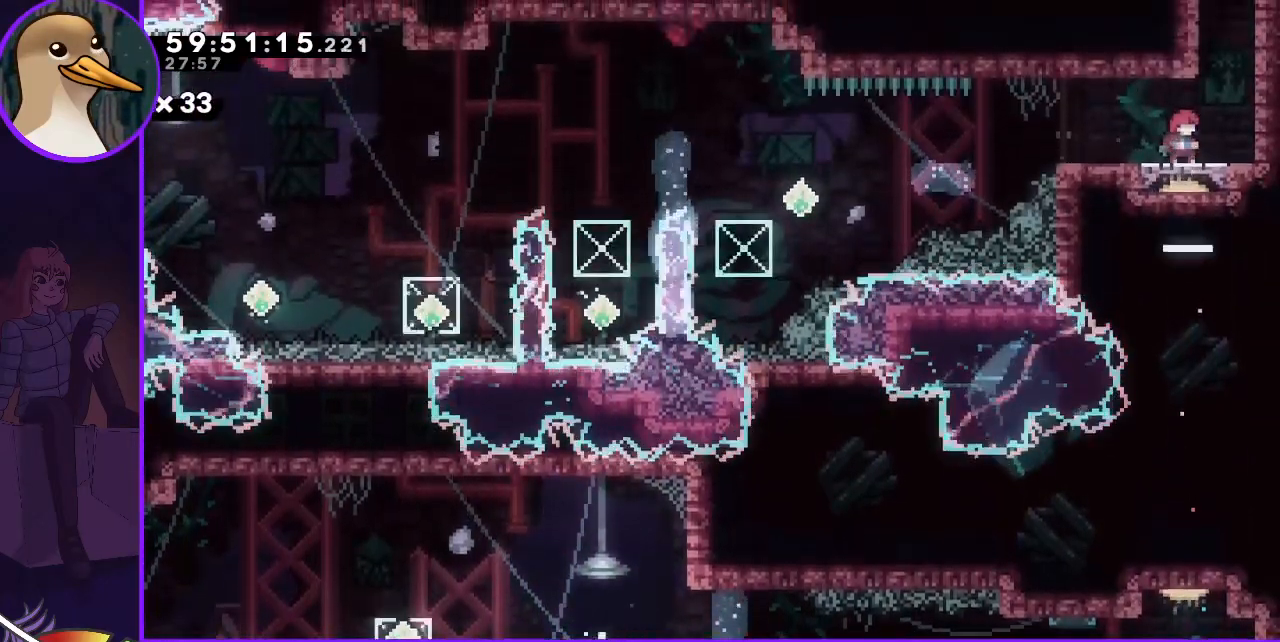
{"keys": ["dash", "up"], "events": [[250, "right", "down"], [300, "jump", "down"], [350, "right", "up"], [433, "dash", "down"], [433, "jump", "up"], [433, "up", "down"]]}
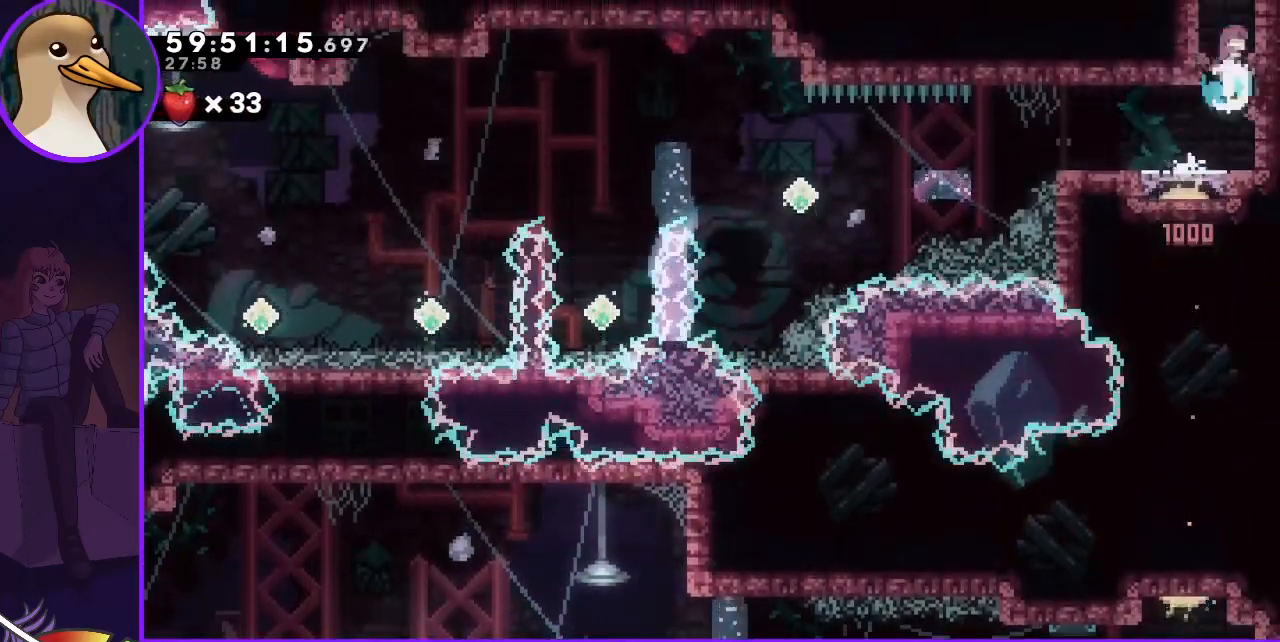
{"keys": [], "events": [[83, "dash", "up"], [133, "up", "up"]]}
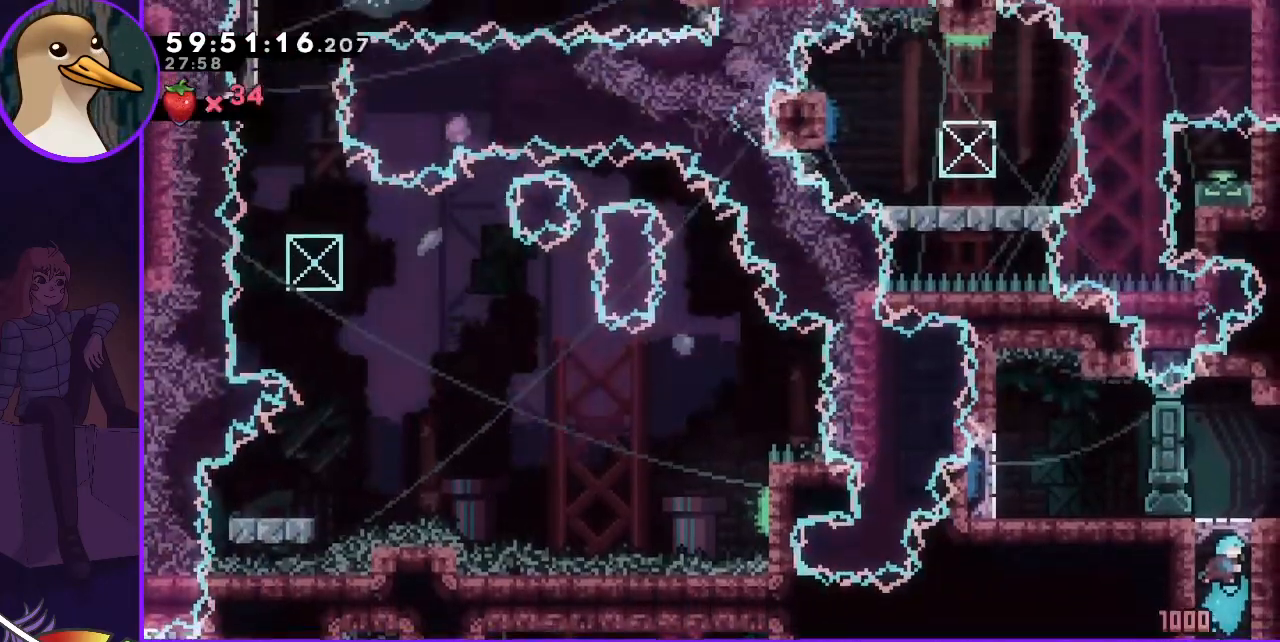
{"keys": ["right"], "events": [[283, "right", "down"]]}
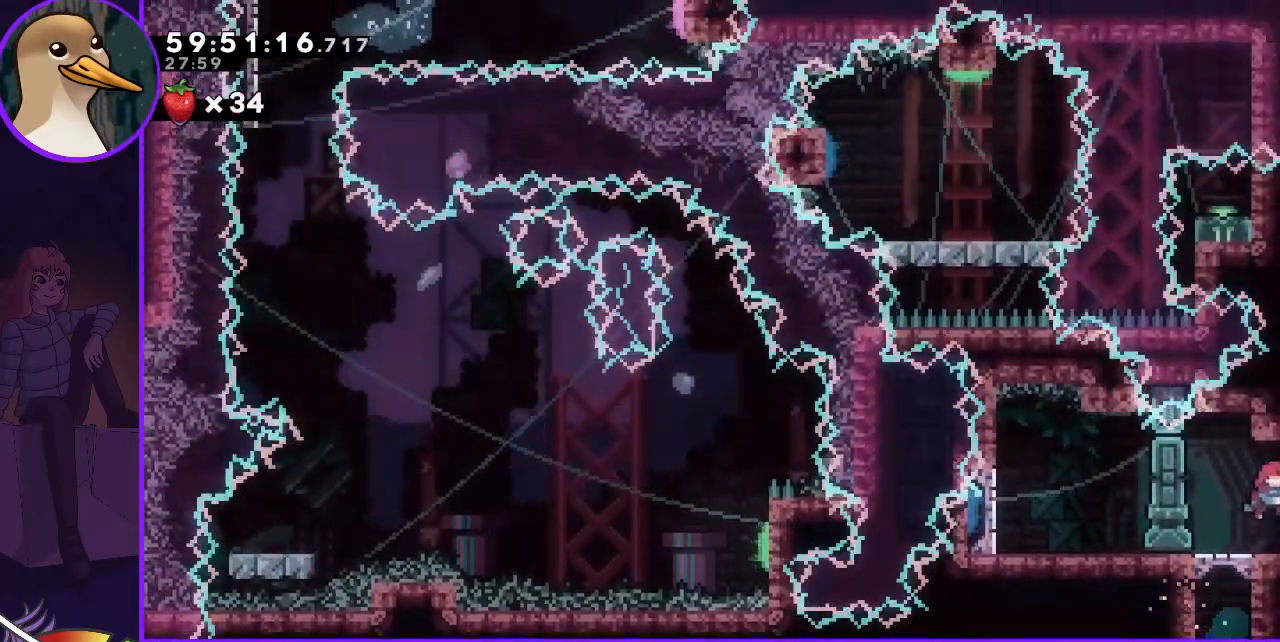
{"keys": [], "events": [[200, "right", "up"]]}
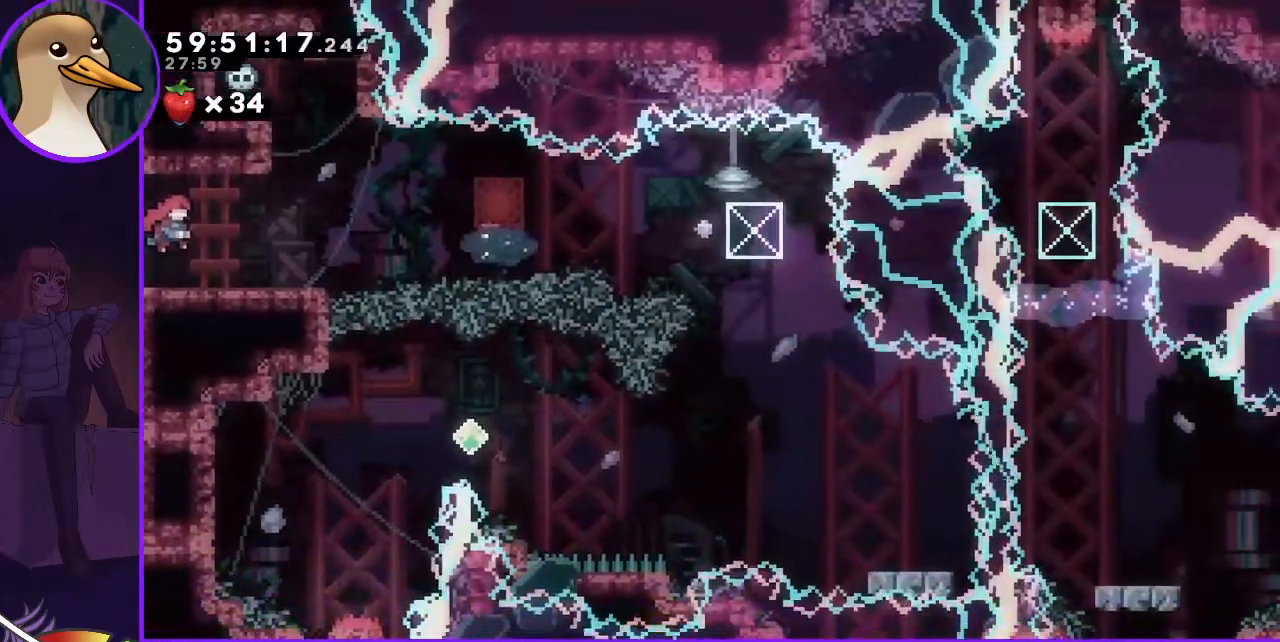
{"keys": ["right"], "events": [[500, "right", "down"]]}
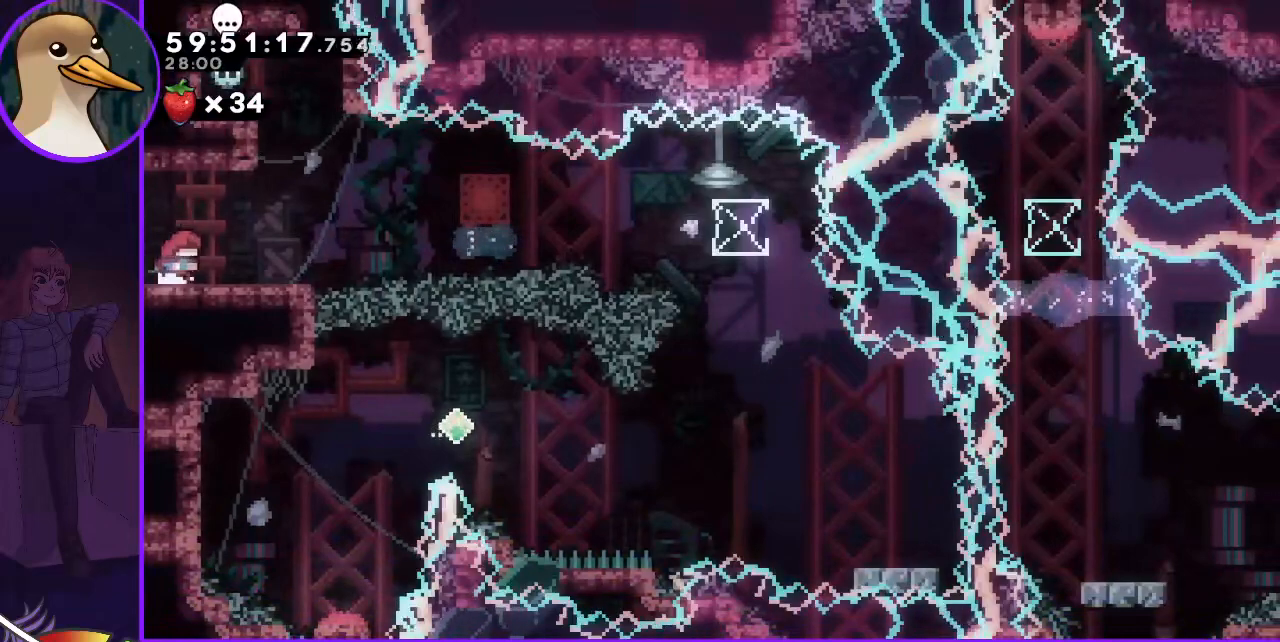
{"keys": [], "events": [[133, "right", "up"], [317, "down", "down"], [350, "down", "up"], [417, "down", "down"], [467, "down", "up"]]}
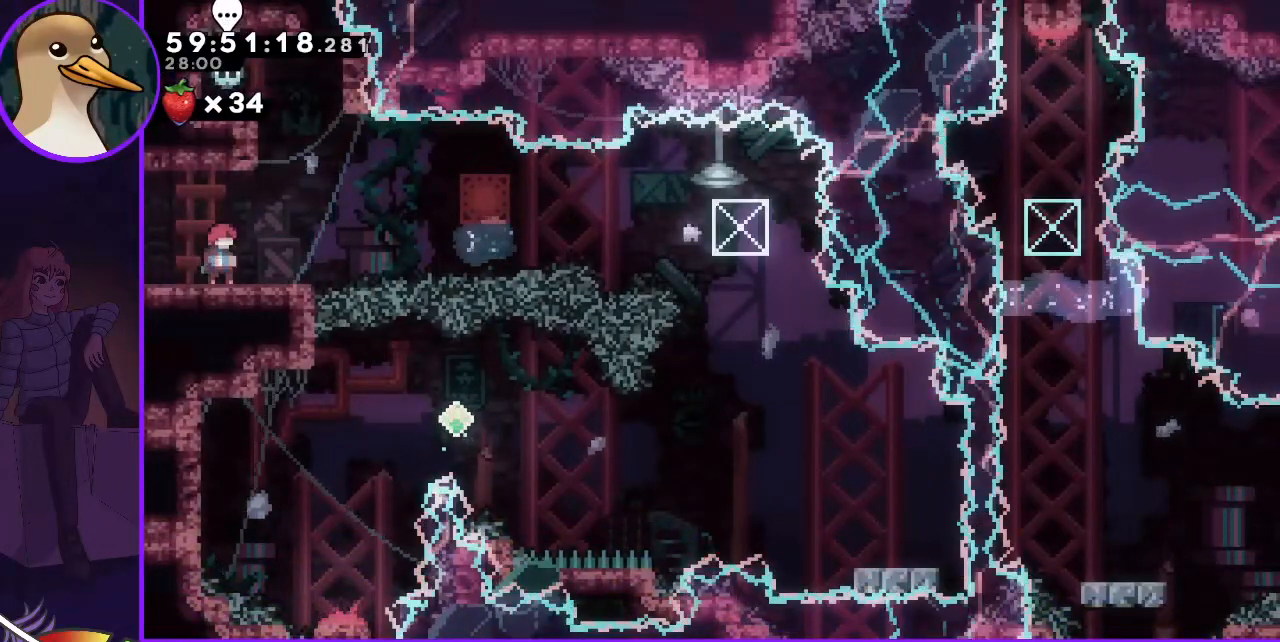
{"keys": [], "events": [[67, "down", "down"], [100, "down", "up"]]}
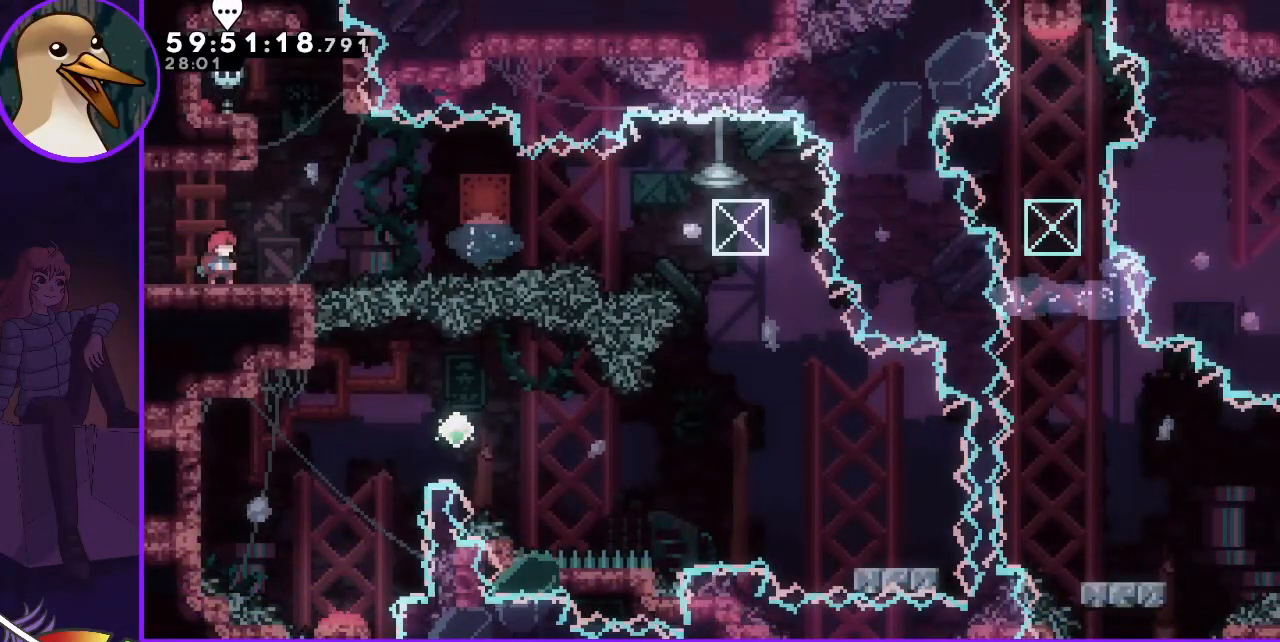
{"keys": [], "events": []}
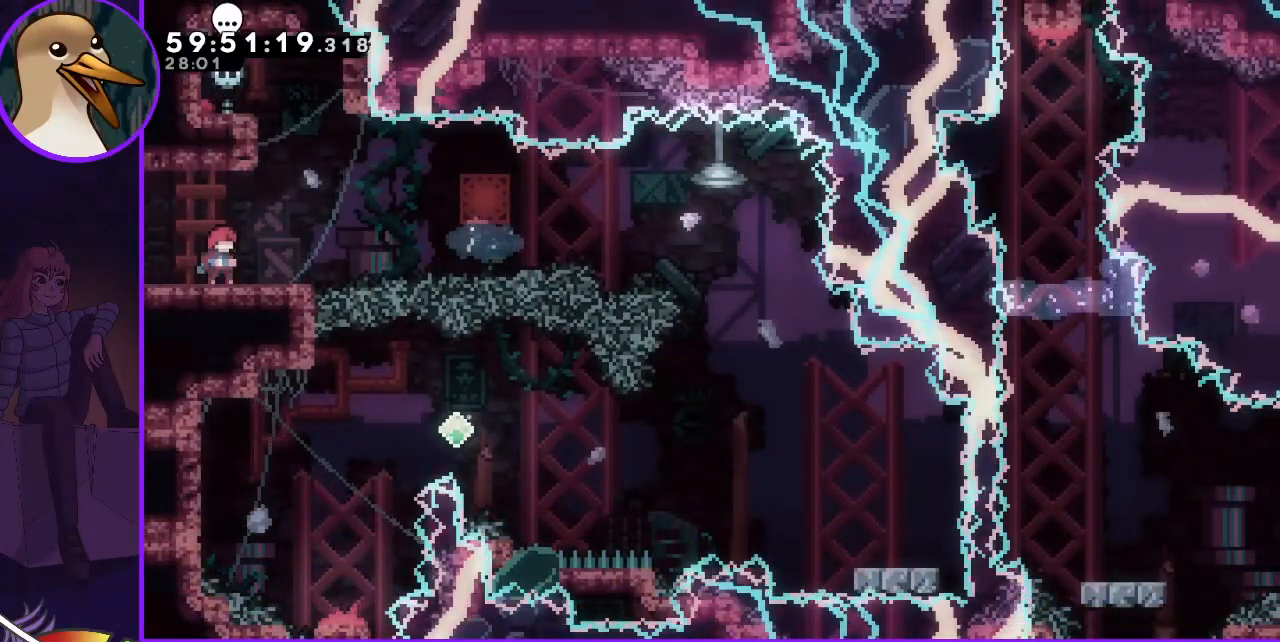
{"keys": ["down"], "events": [[417, "down", "down"]]}
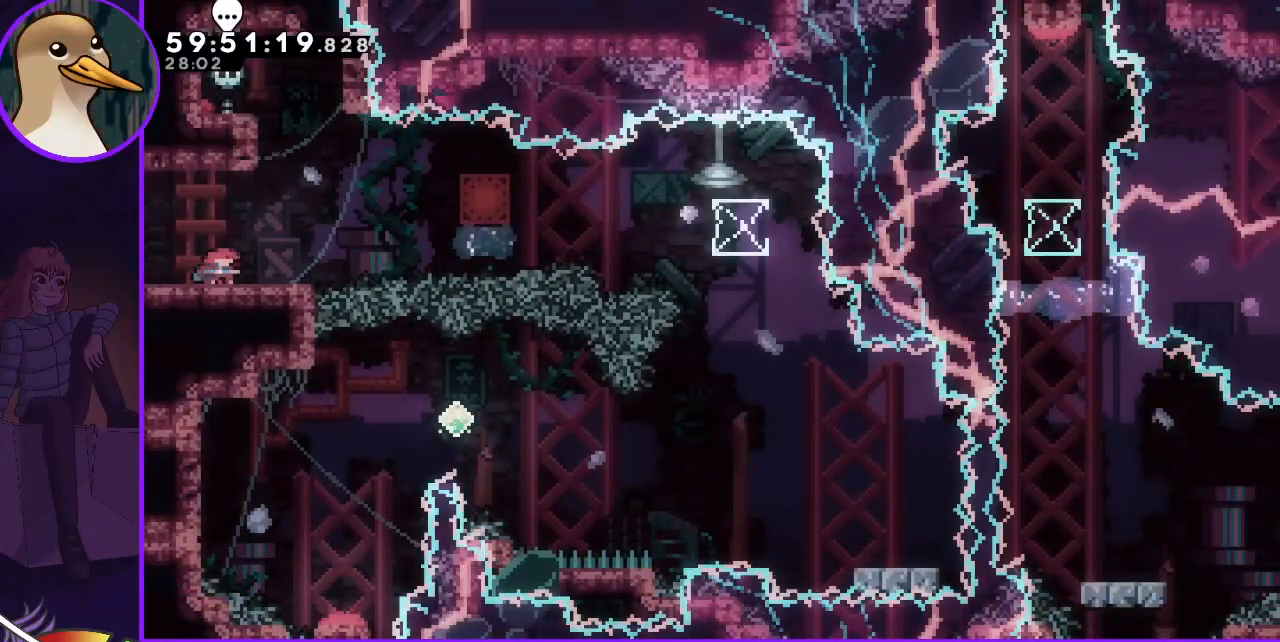
{"keys": [], "events": [[433, "down", "up"]]}
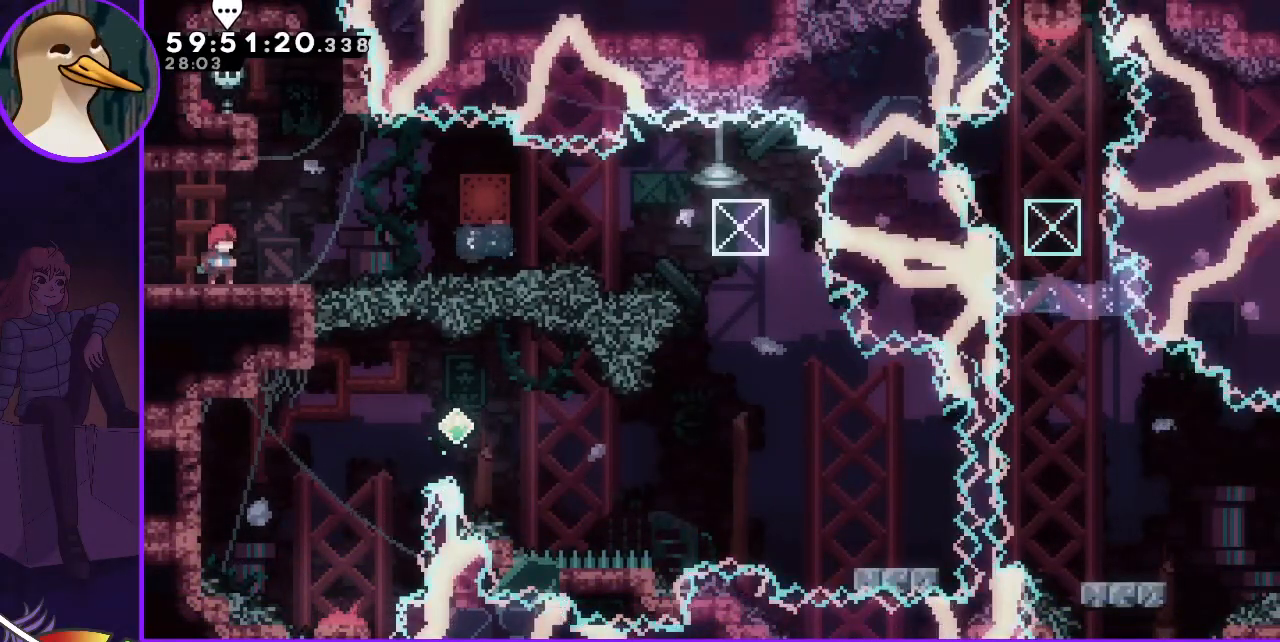
{"keys": ["down"], "events": [[167, "down", "down"]]}
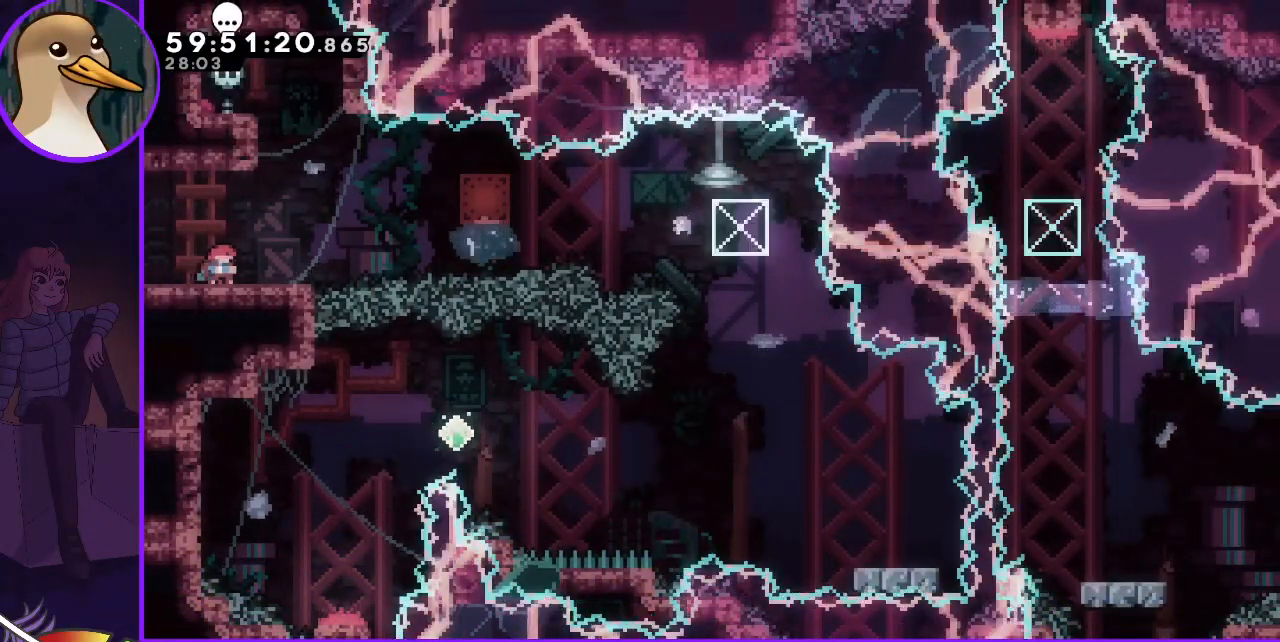
{"keys": ["down"], "events": []}
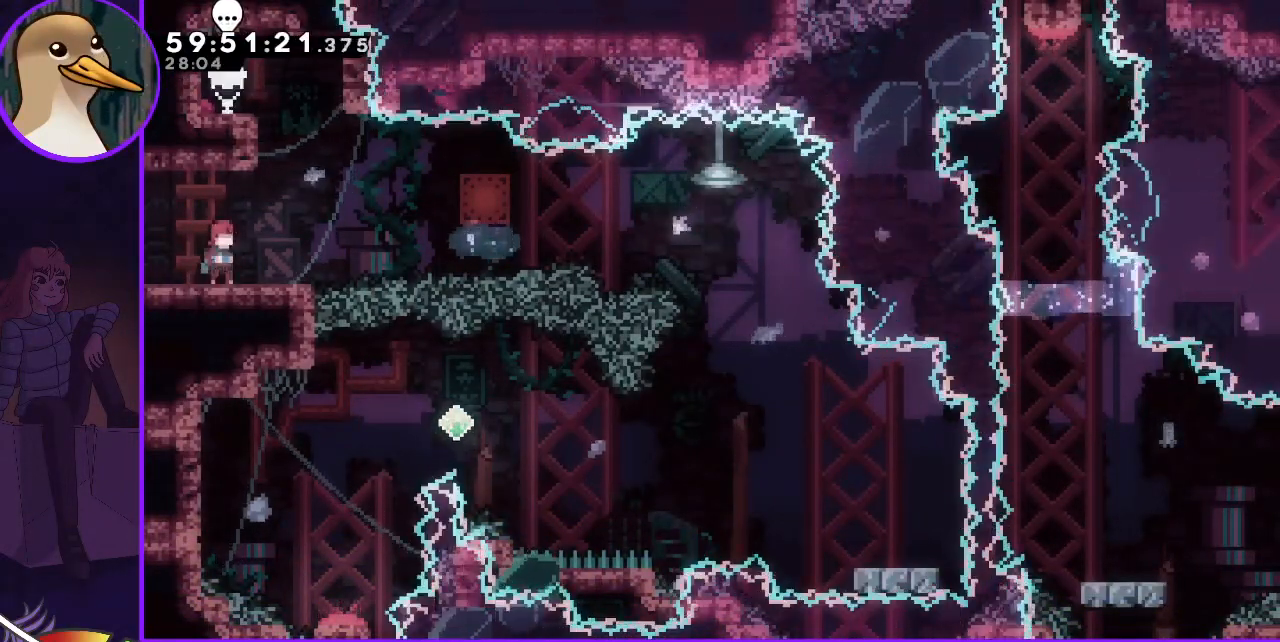
{"keys": [], "events": [[17, "down", "up"], [250, "down", "down"], [350, "down", "up"]]}